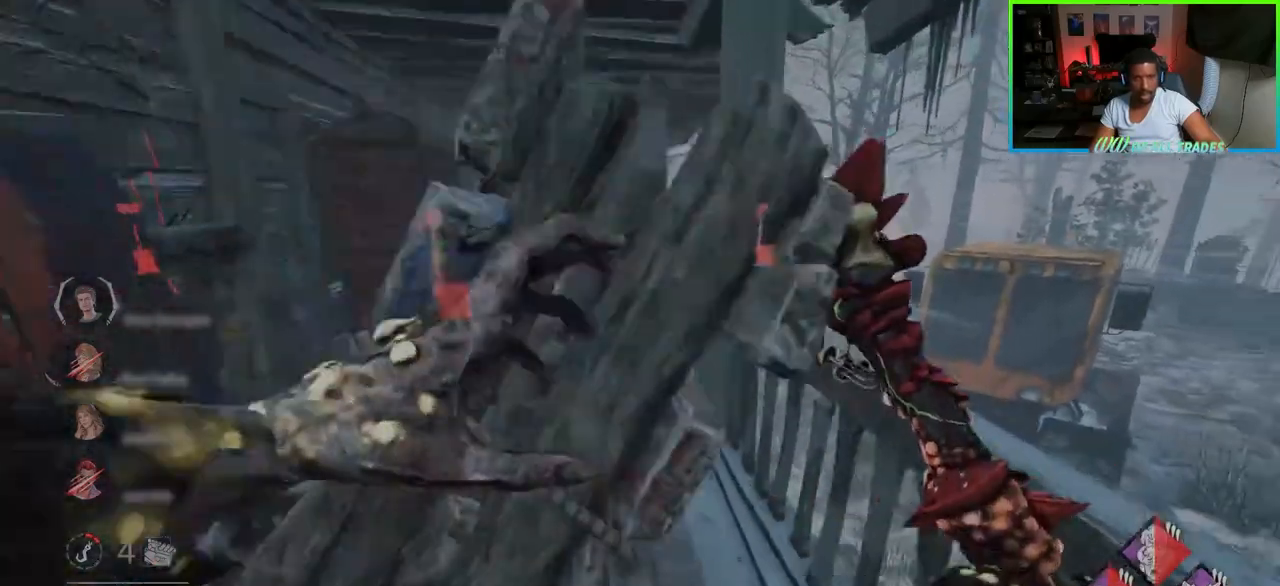
Gameplay with keyboard and mouse; each line is a JSON object with the keys and mouse buttons held at the frame after it. "events" lists presses ("down") and releases ("up") of "a", "ctrl", "d", "e", "f", "q", "r", "s", "shift", "space", "tab", "w", "mouse_left", "mouse_wheel", "mouse_right", "mouse_mb4" and "mouse_mb5" between this image and that frame as [ms after this image, input, new state], when the widget could be followed in between. "mouse_left", "mouse_wheel", "mouse_right", "mouse_mb4", "mouse_mb5" = the "left", "wheel", "right", "mb4", "mb5" buttons of the "mouse" list. No other keys are recorded. "wheel" means that the mouse wheel is clicked or scrolled. Not read: mouse_move.
{"keys": ["a", "w"], "mouse": [], "events": [[117, "space", "down"], [367, "a", "down"], [417, "space", "up"], [467, "space", "down"], [483, "space", "up"]]}
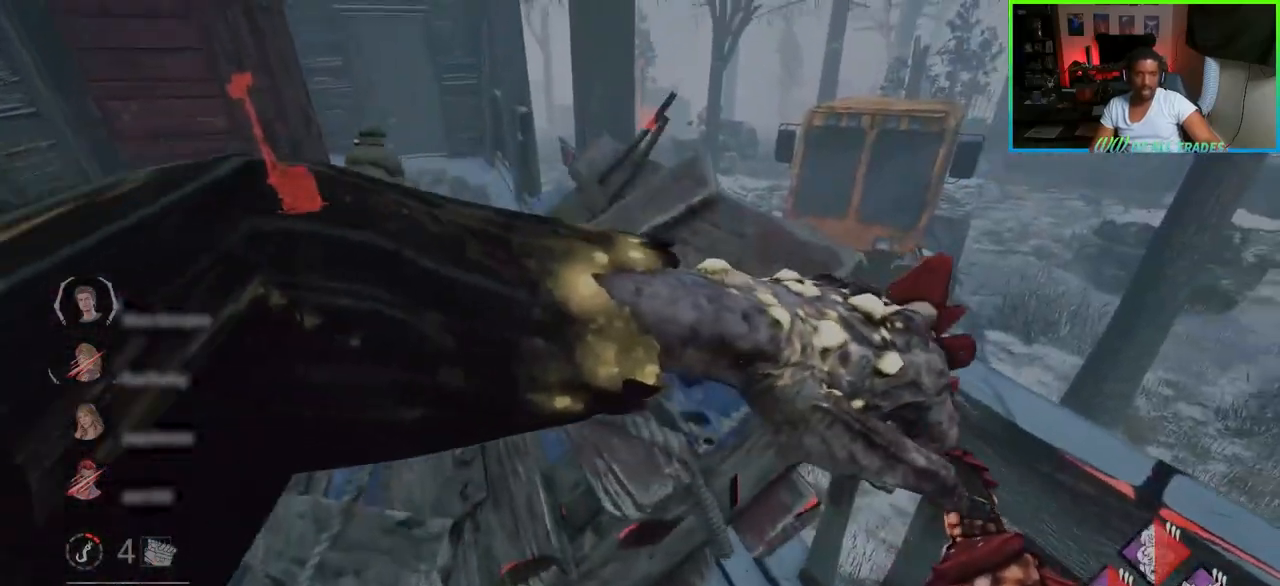
{"keys": ["a", "shift", "w"], "mouse": [], "events": [[117, "space", "down"], [233, "space", "up"], [267, "shift", "down"], [283, "space", "down"], [400, "space", "up"]]}
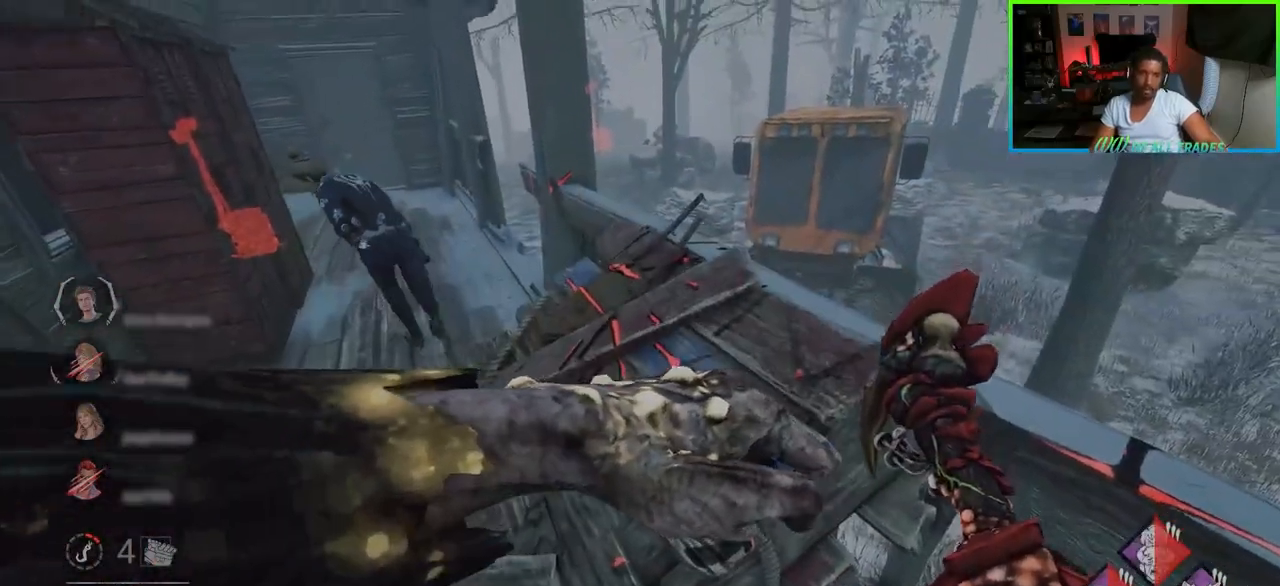
{"keys": ["a", "shift", "space", "w"], "mouse": [], "events": [[200, "space", "down"], [283, "space", "up"], [333, "space", "down"], [450, "space", "up"], [483, "space", "down"]]}
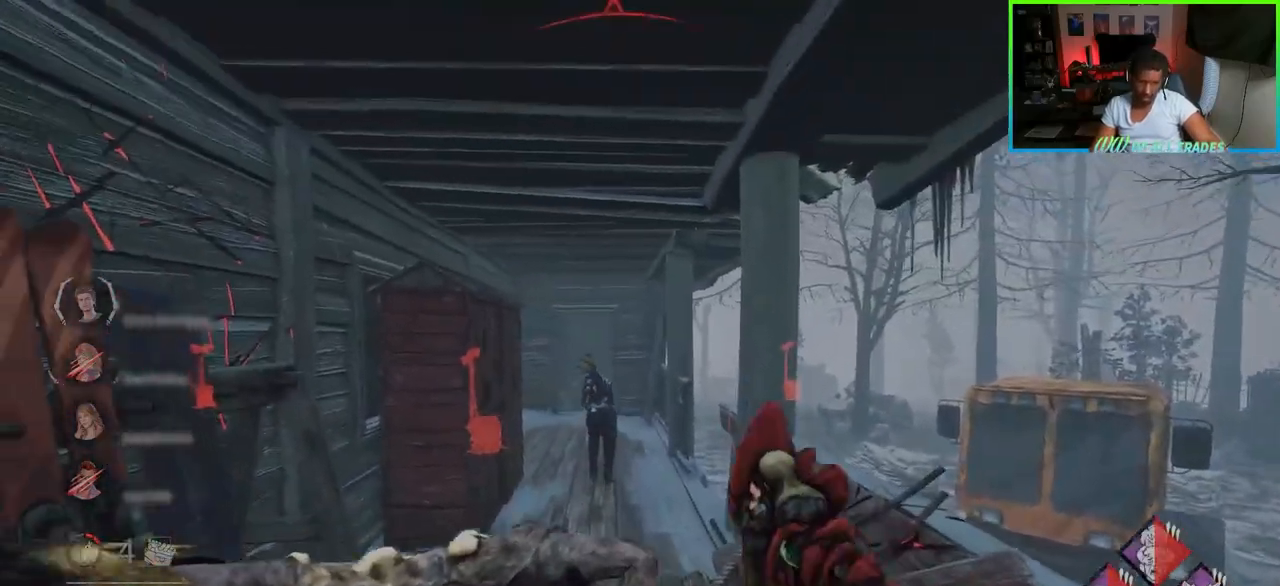
{"keys": ["a", "shift", "space", "w"], "mouse": [], "events": [[83, "space", "up"], [133, "space", "down"], [233, "space", "up"], [267, "space", "down"], [367, "space", "up"], [400, "space", "down"]]}
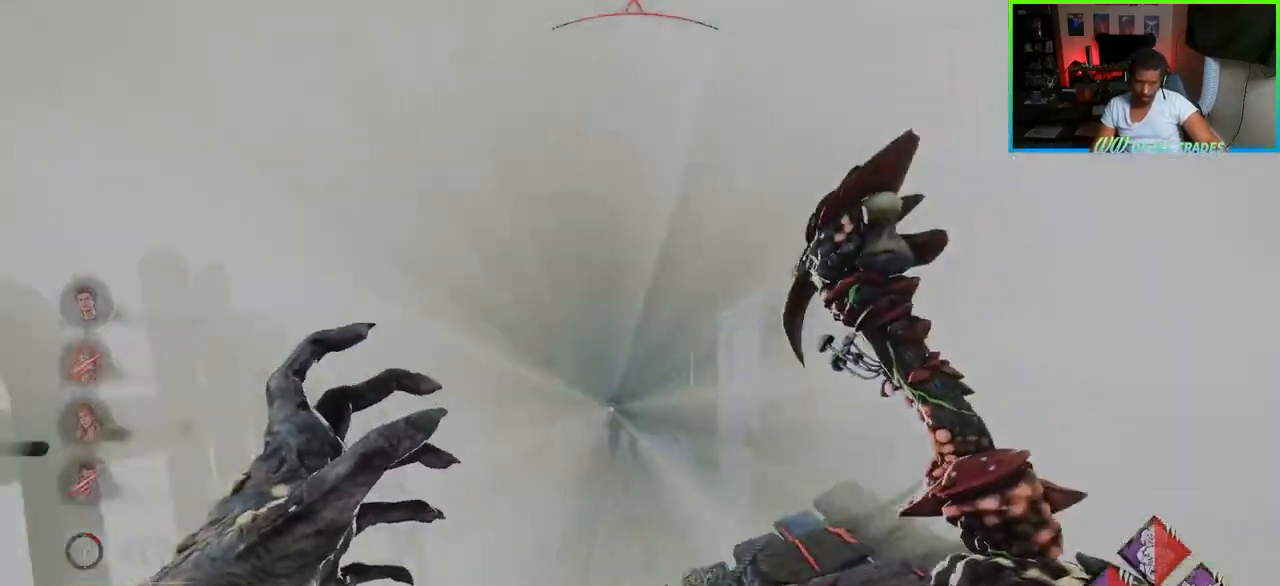
{"keys": ["w"], "mouse": [], "events": [[33, "w", "up"], [250, "a", "up"], [283, "shift", "up"], [350, "w", "down"], [367, "space", "up"]]}
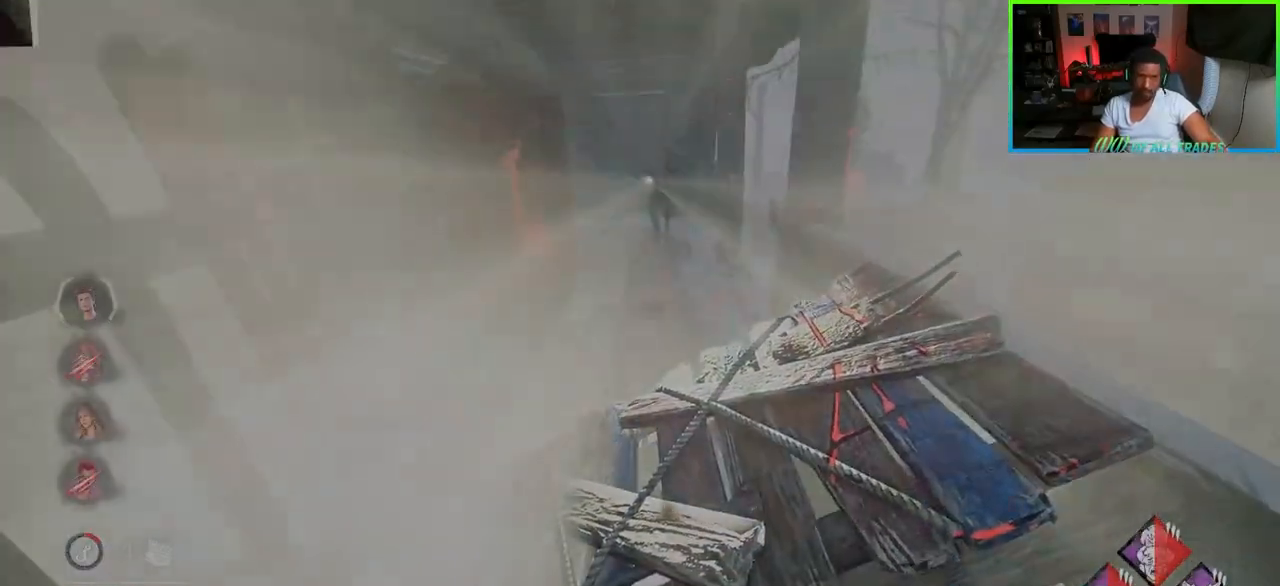
{"keys": ["w"], "mouse": [], "events": []}
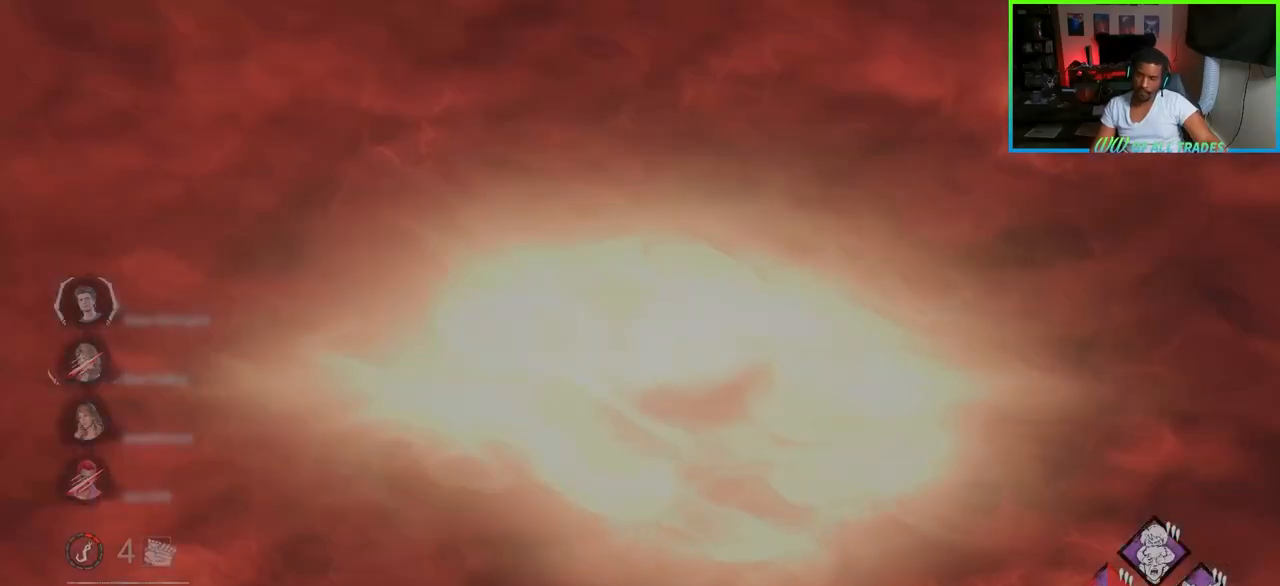
{"keys": ["w"], "mouse": [], "events": []}
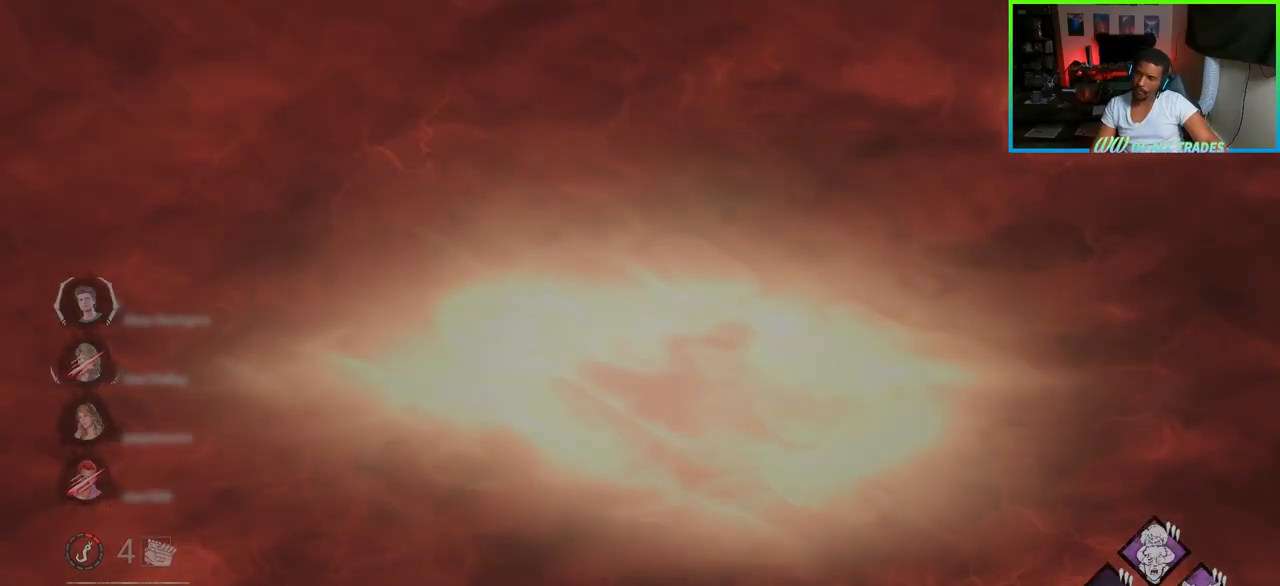
{"keys": ["w"], "mouse": [], "events": []}
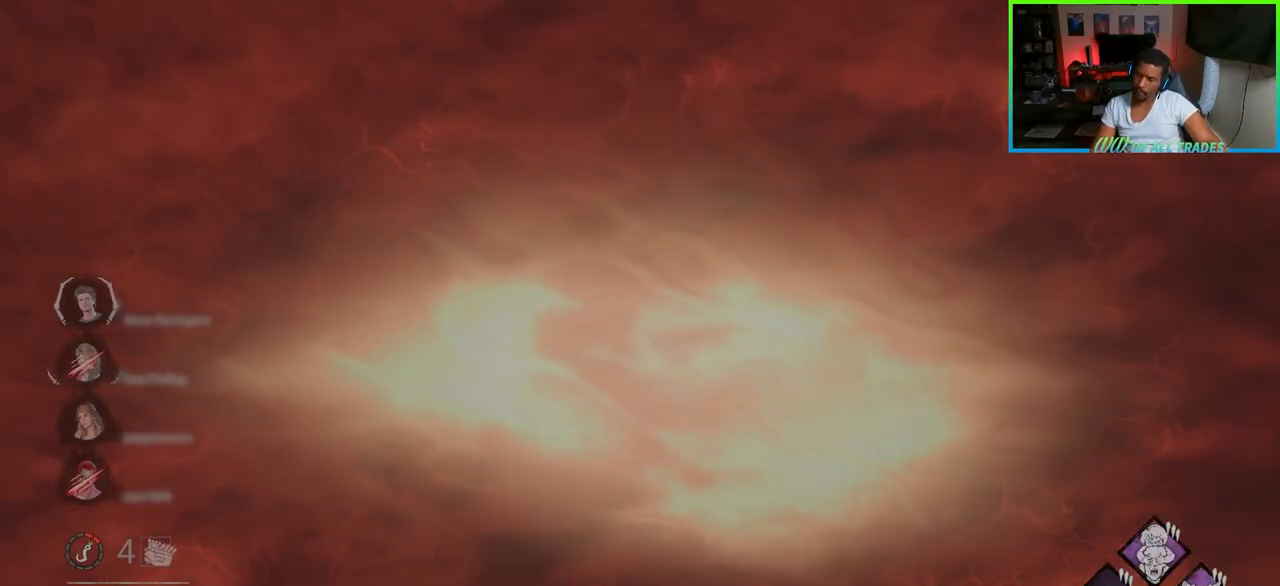
{"keys": ["w"], "mouse": [], "events": []}
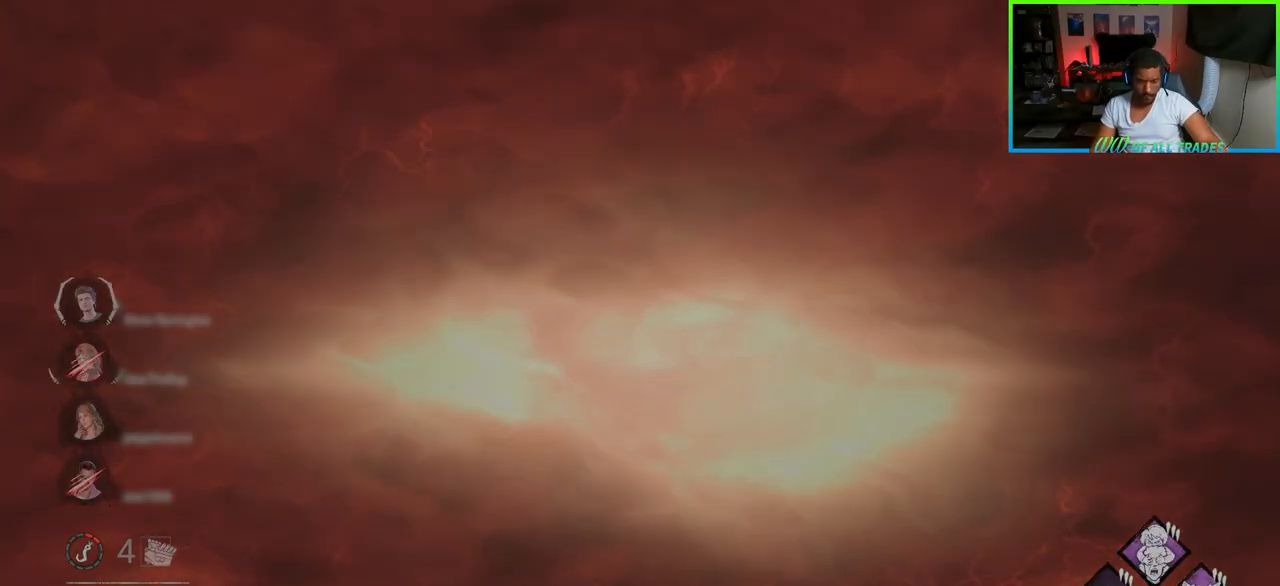
{"keys": ["w"], "mouse": [], "events": []}
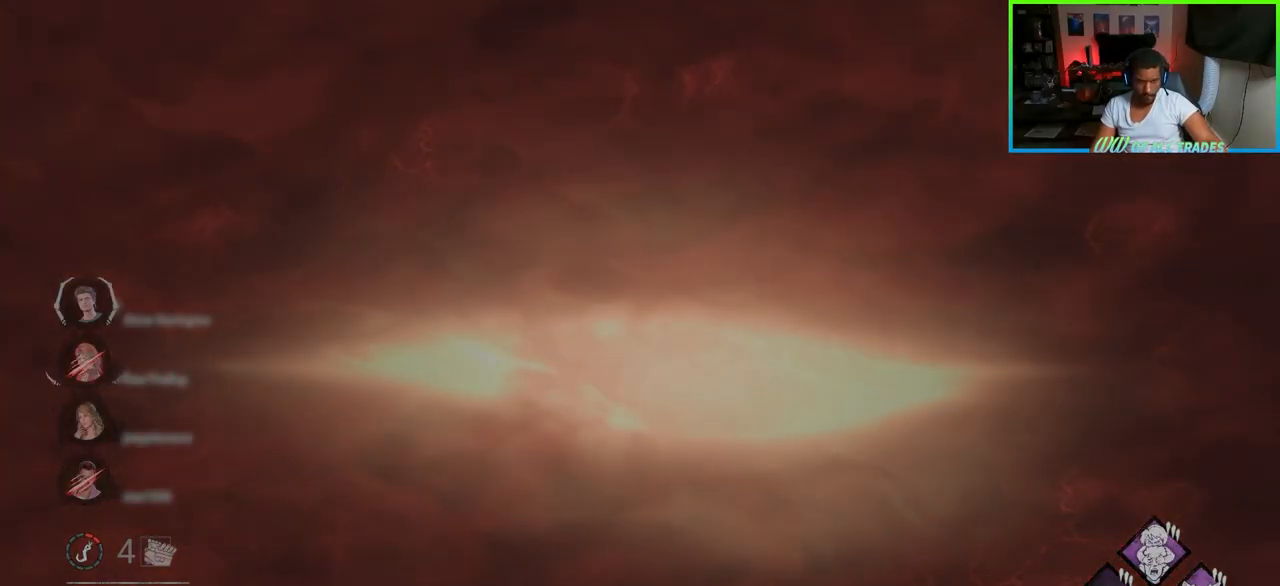
{"keys": ["w"], "mouse": [], "events": []}
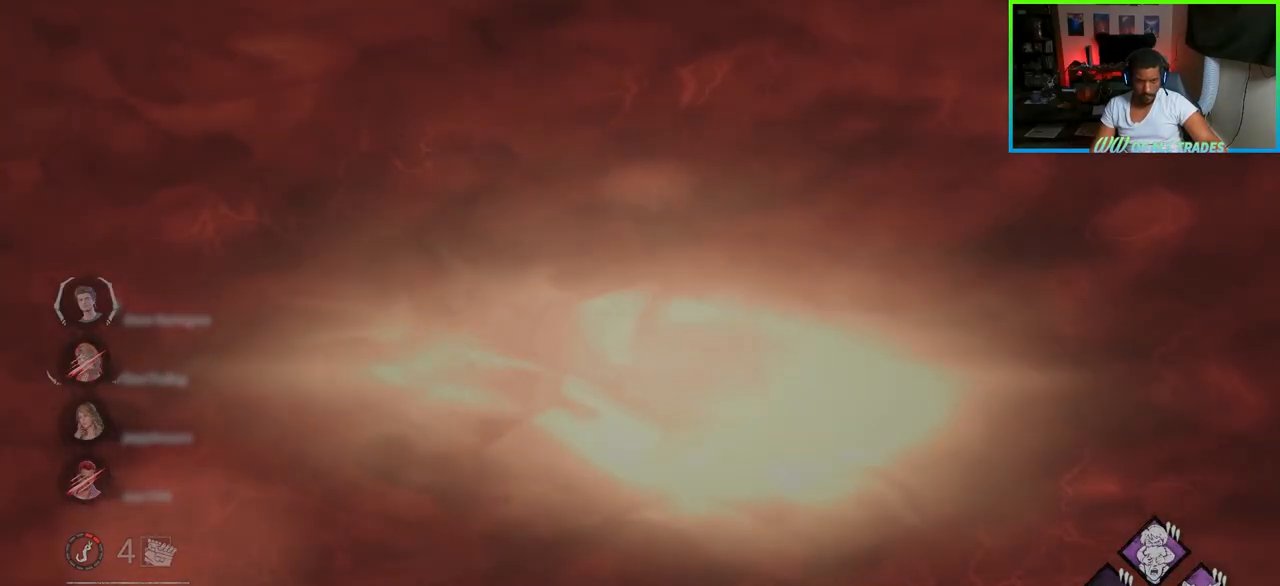
{"keys": ["w"], "mouse": [], "events": []}
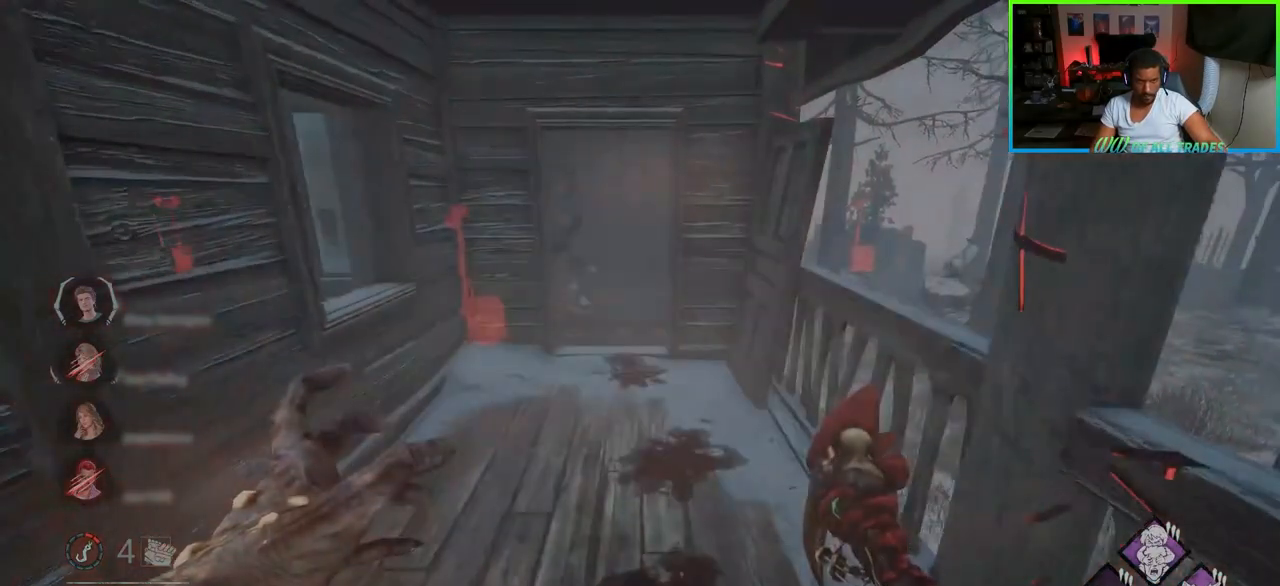
{"keys": ["d", "s"], "mouse": [], "events": [[100, "d", "down"], [217, "w", "up"], [350, "s", "down"]]}
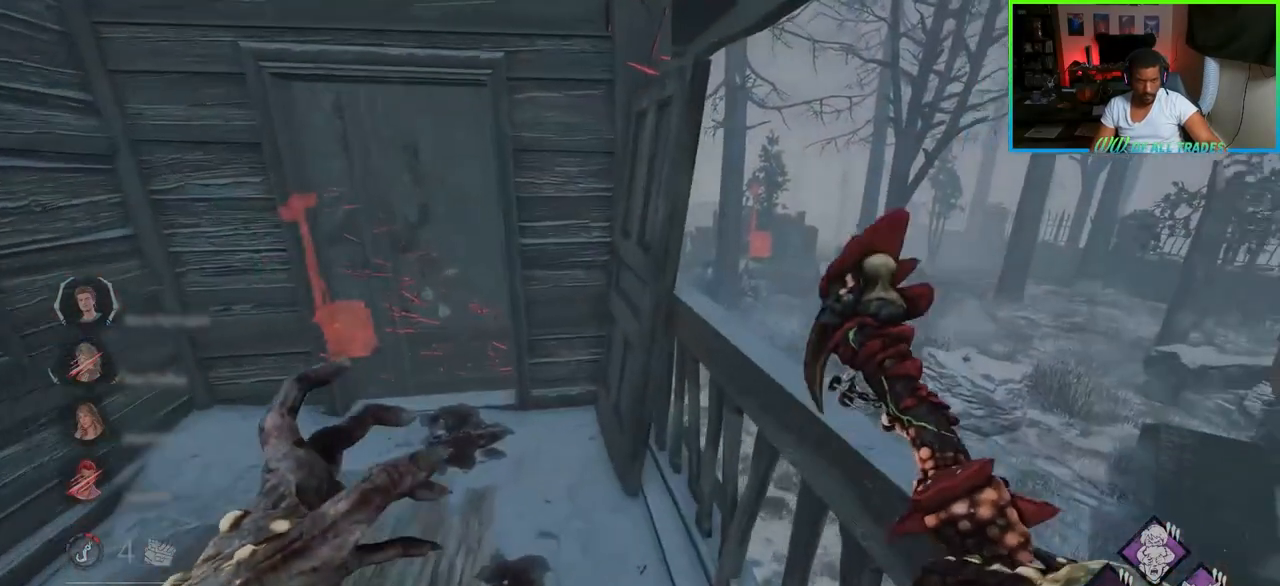
{"keys": ["d"], "mouse": [], "events": [[200, "a", "down"], [233, "d", "up"], [250, "d", "down"], [283, "a", "up"], [350, "s", "up"]]}
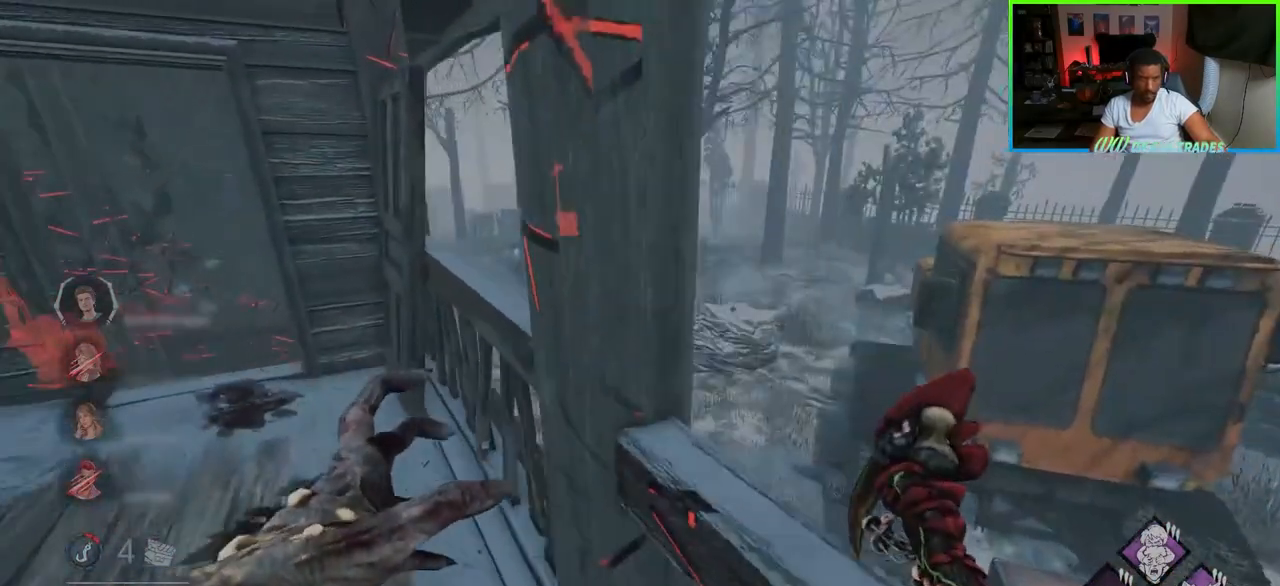
{"keys": ["a"], "mouse": [], "events": [[183, "w", "down"], [217, "d", "up"], [333, "w", "up"], [350, "a", "down"]]}
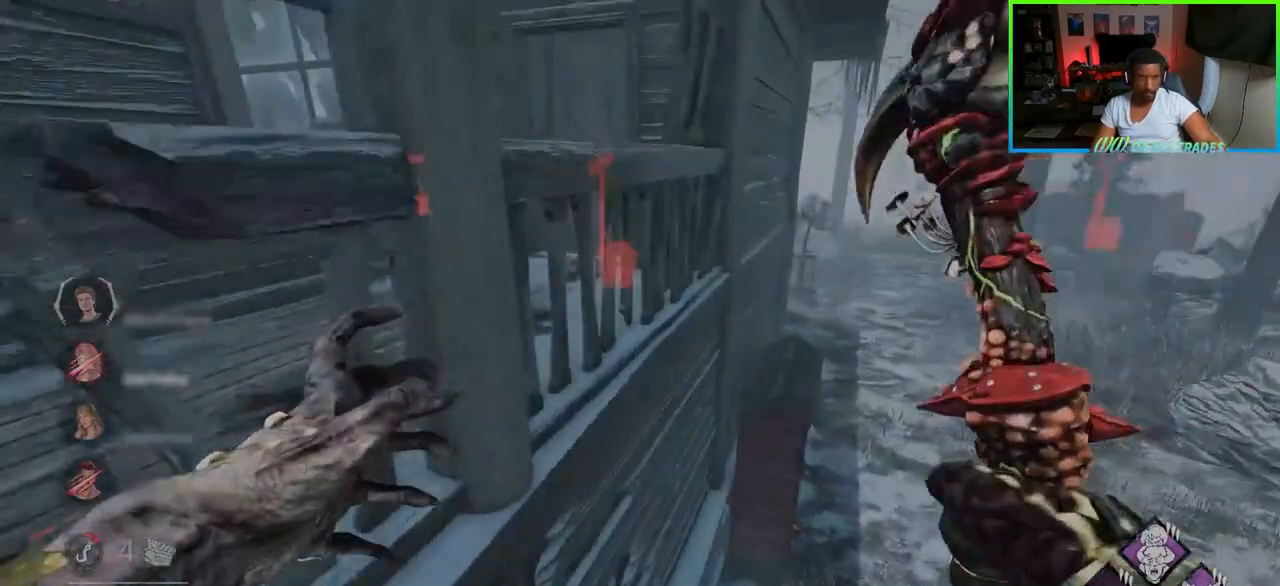
{"keys": ["a", "w"], "mouse": [], "events": [[17, "w", "down"]]}
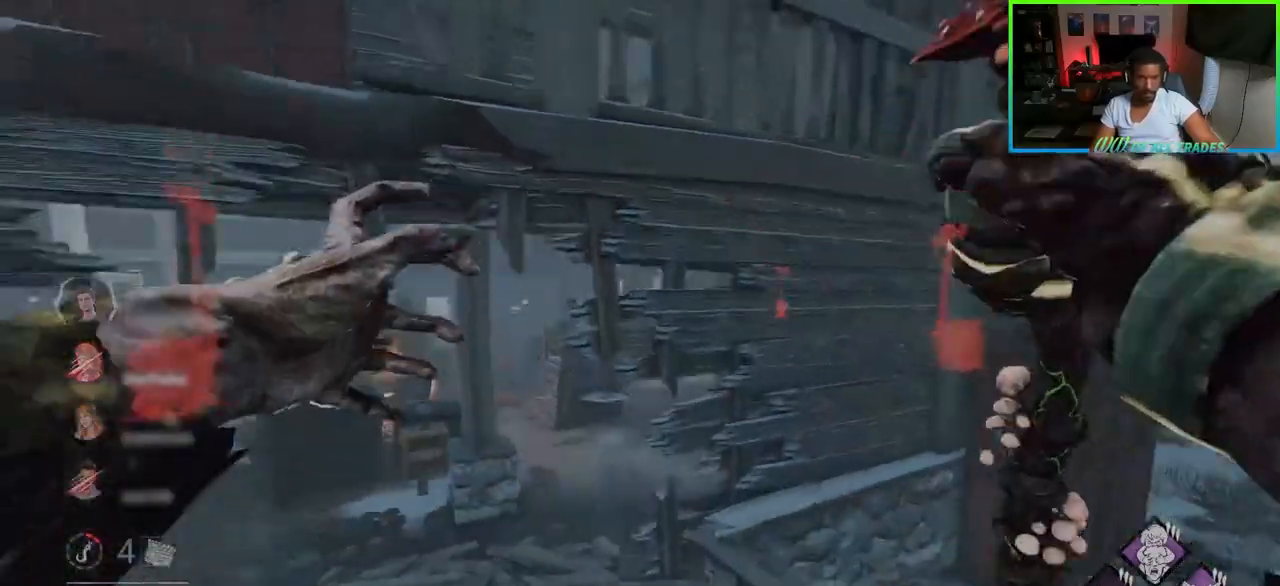
{"keys": ["a", "w"], "mouse": [], "events": []}
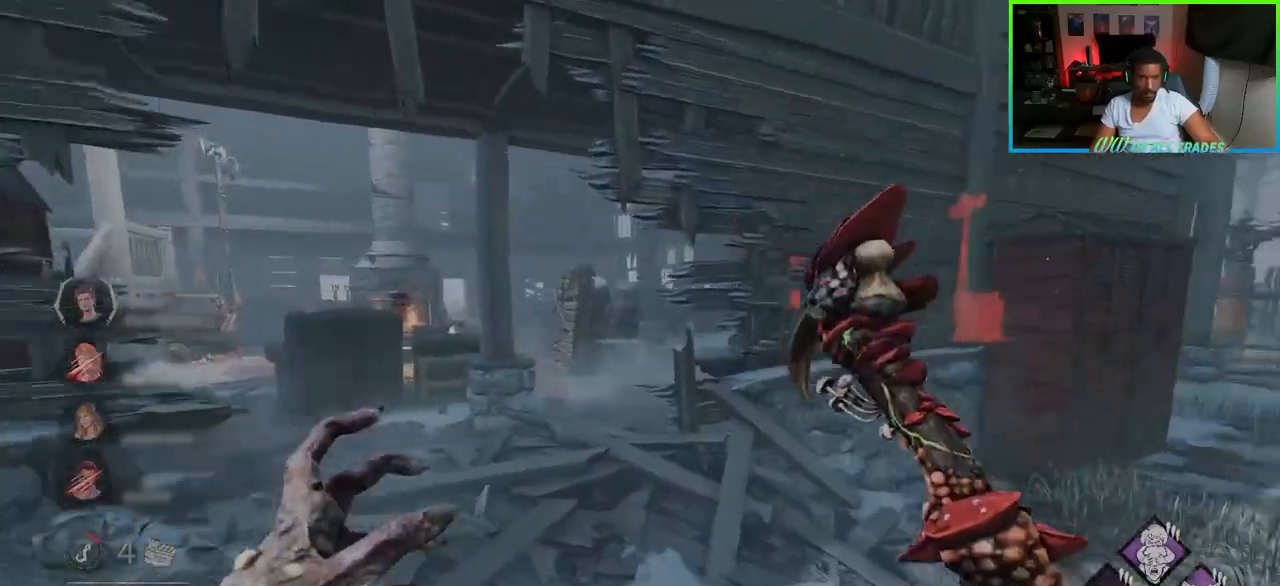
{"keys": ["w"], "mouse": [], "events": [[217, "a", "up"]]}
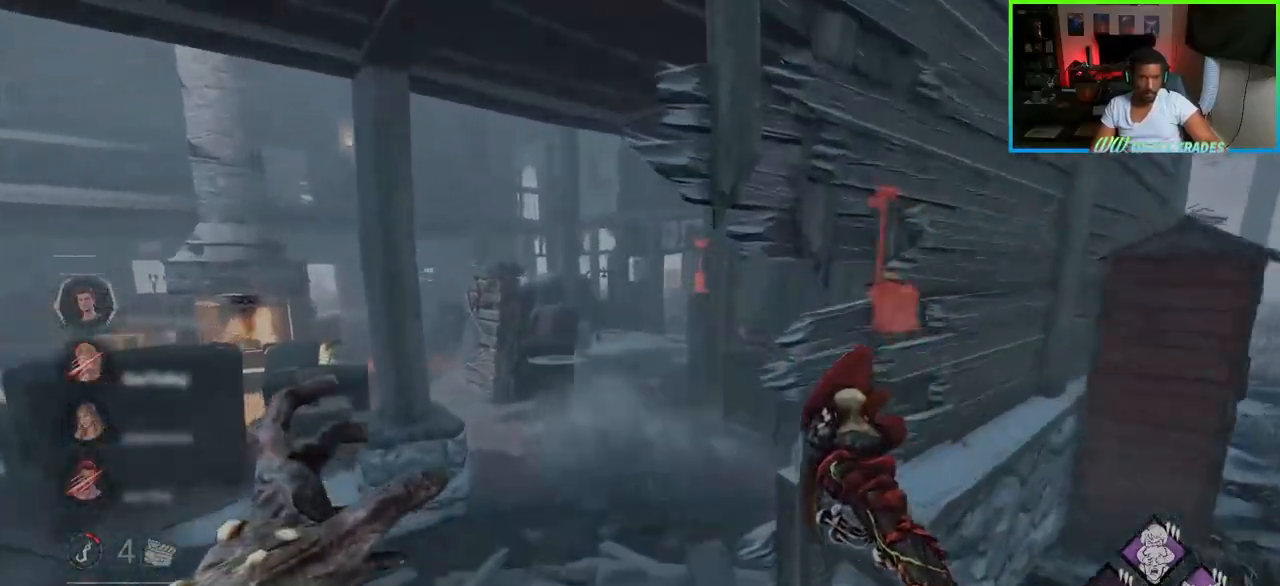
{"keys": ["d", "w"], "mouse": [], "events": [[83, "d", "down"]]}
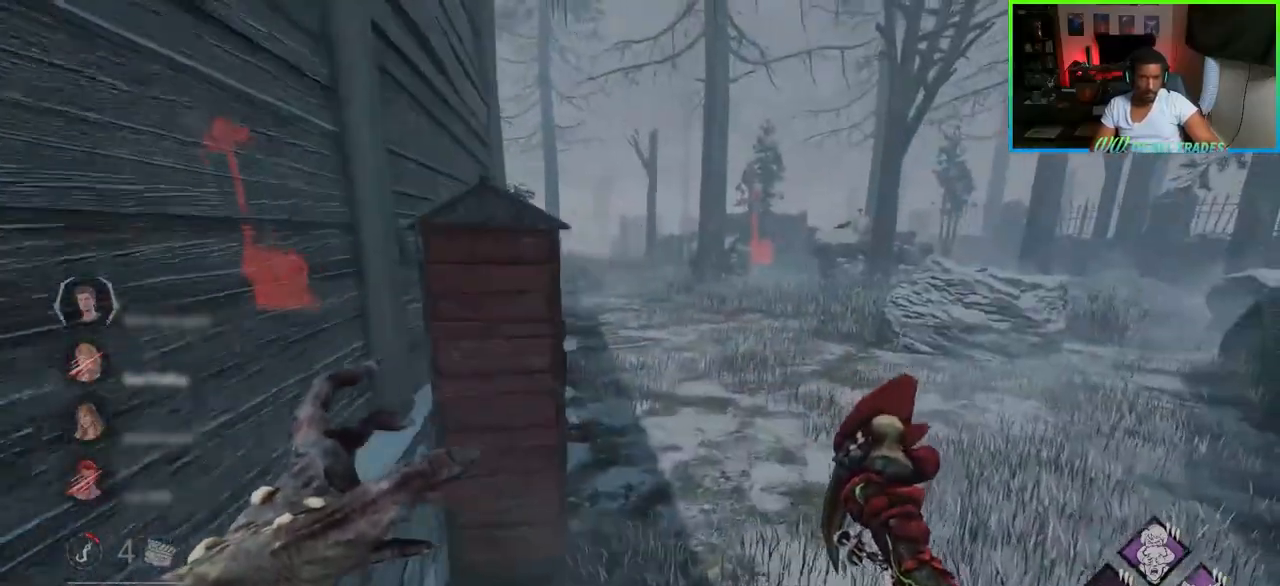
{"keys": ["w"], "mouse": [], "events": [[183, "d", "up"], [383, "d", "down"], [450, "d", "up"]]}
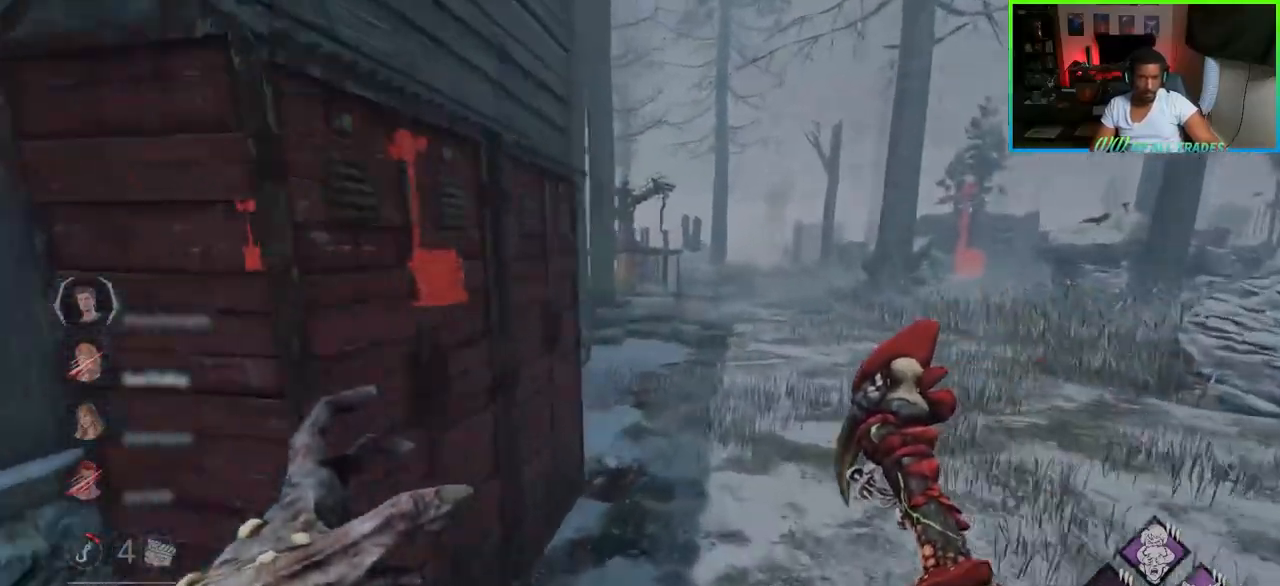
{"keys": ["d", "w"], "mouse": [], "events": [[50, "d", "down"], [267, "d", "up"], [383, "d", "down"]]}
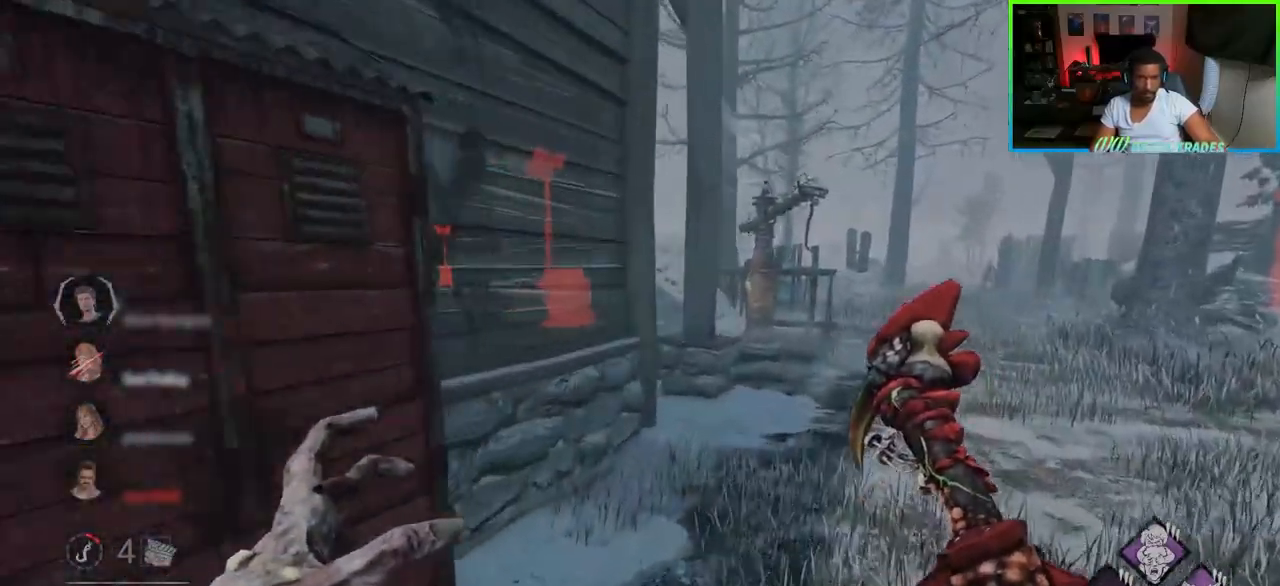
{"keys": ["d", "w"], "mouse": [], "events": []}
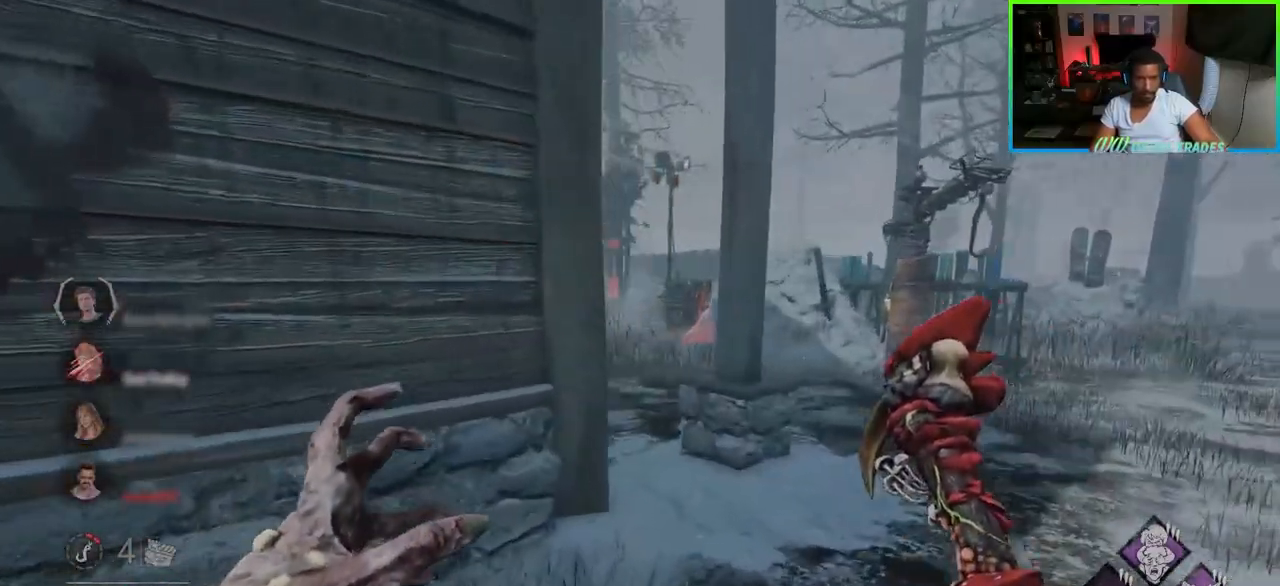
{"keys": ["w"], "mouse": [], "events": [[67, "d", "up"], [217, "d", "down"], [433, "d", "up"]]}
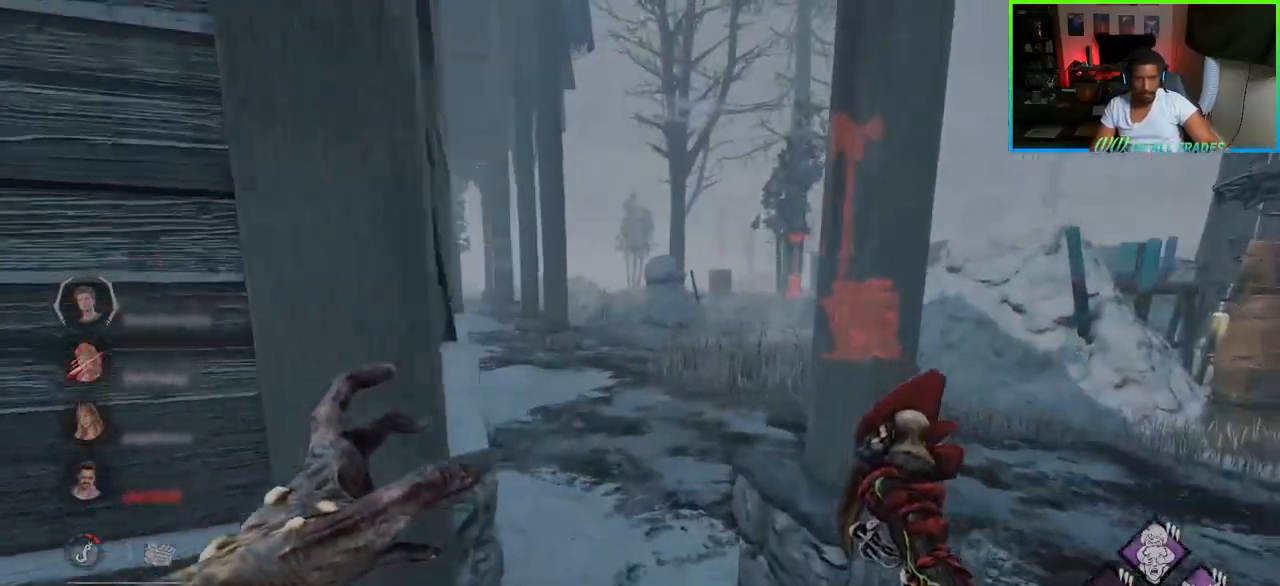
{"keys": ["w"], "mouse": [], "events": []}
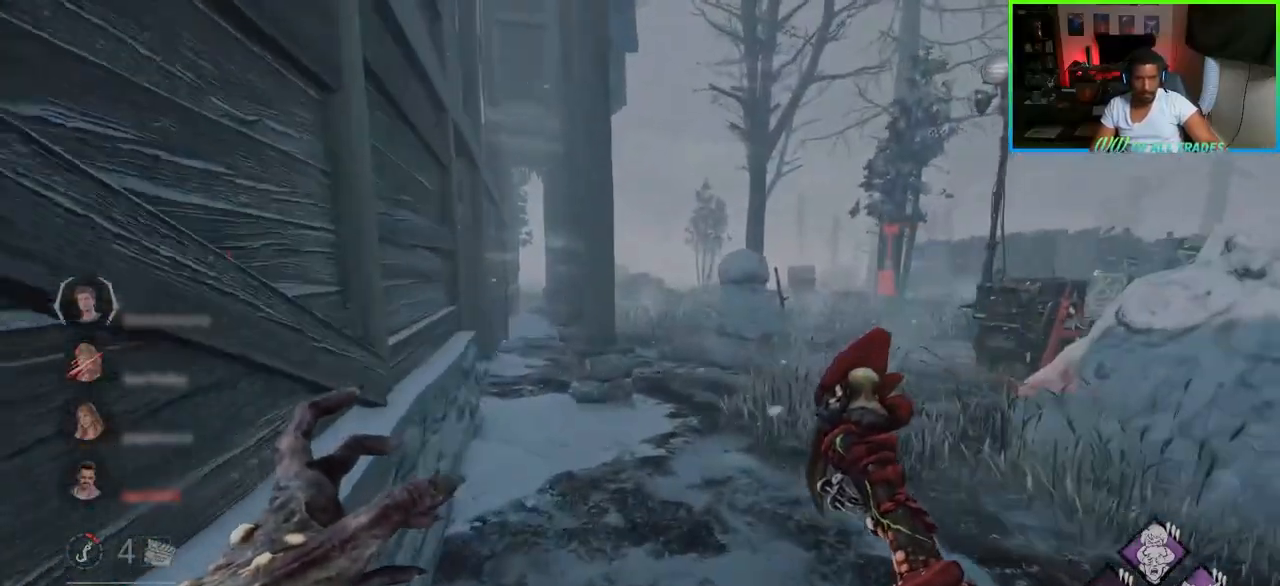
{"keys": ["w"], "mouse": [], "events": []}
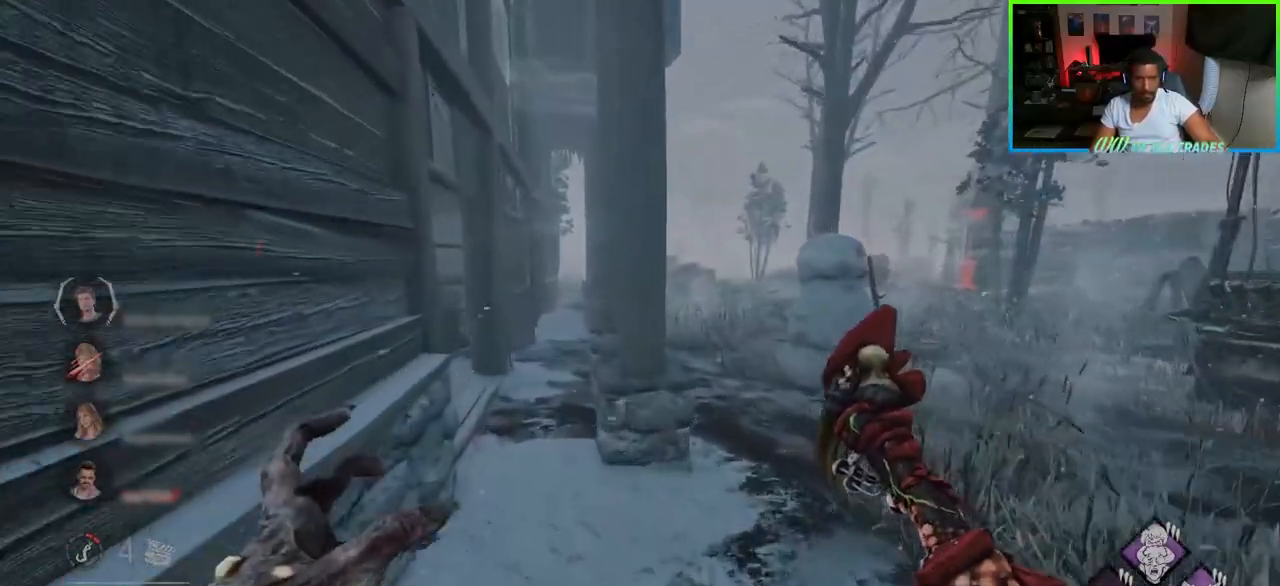
{"keys": ["w"], "mouse": [], "events": [[250, "d", "down"], [450, "d", "up"]]}
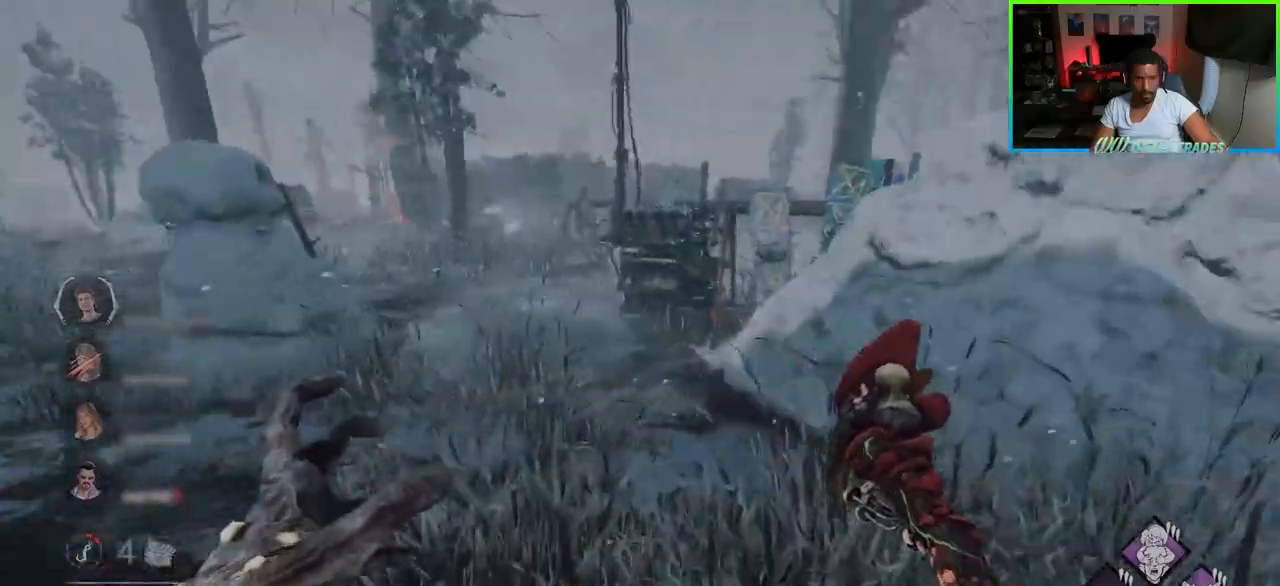
{"keys": ["w"], "mouse": [], "events": [[117, "a", "down"], [283, "a", "up"]]}
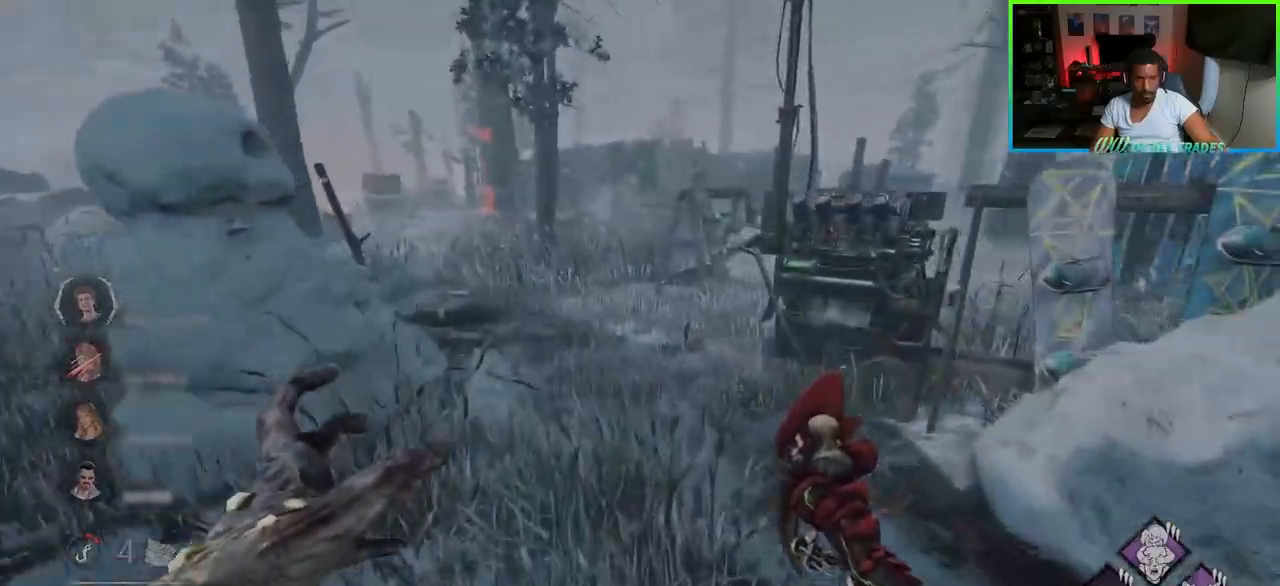
{"keys": ["a", "w"], "mouse": [], "events": [[267, "a", "down"]]}
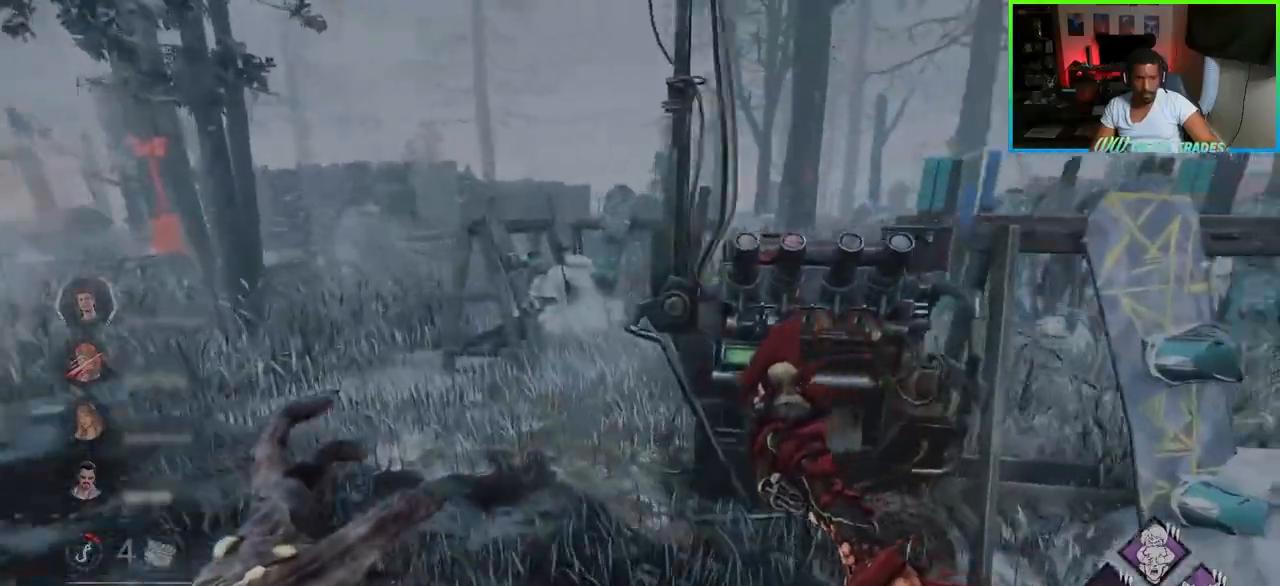
{"keys": ["w"], "mouse": [], "events": [[333, "a", "up"]]}
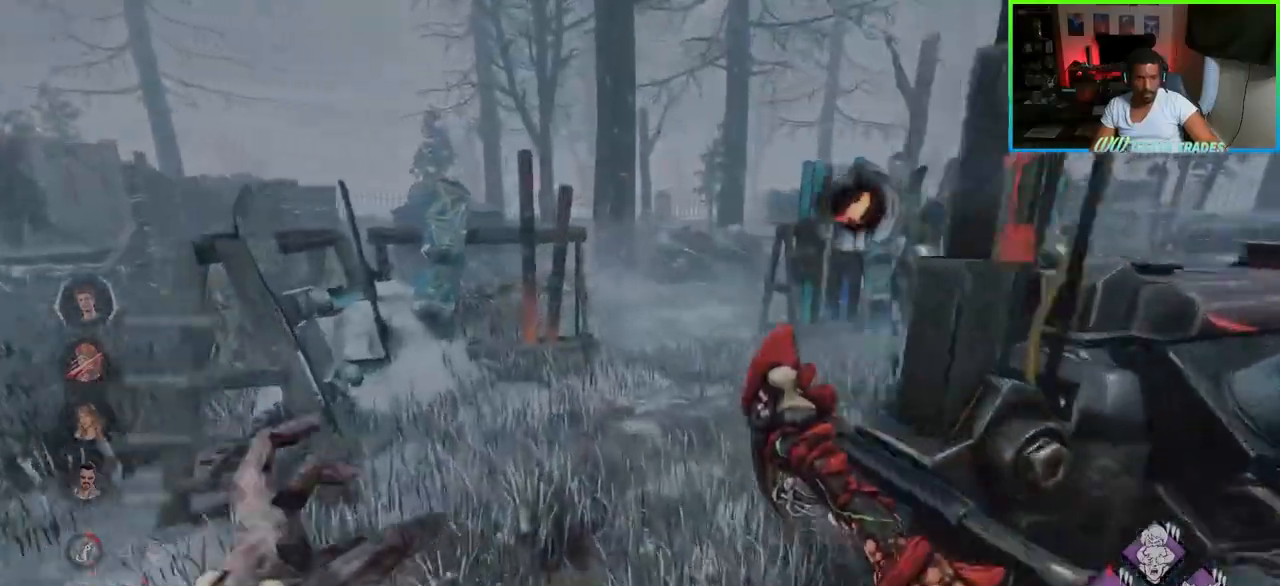
{"keys": ["w"], "mouse": [], "events": []}